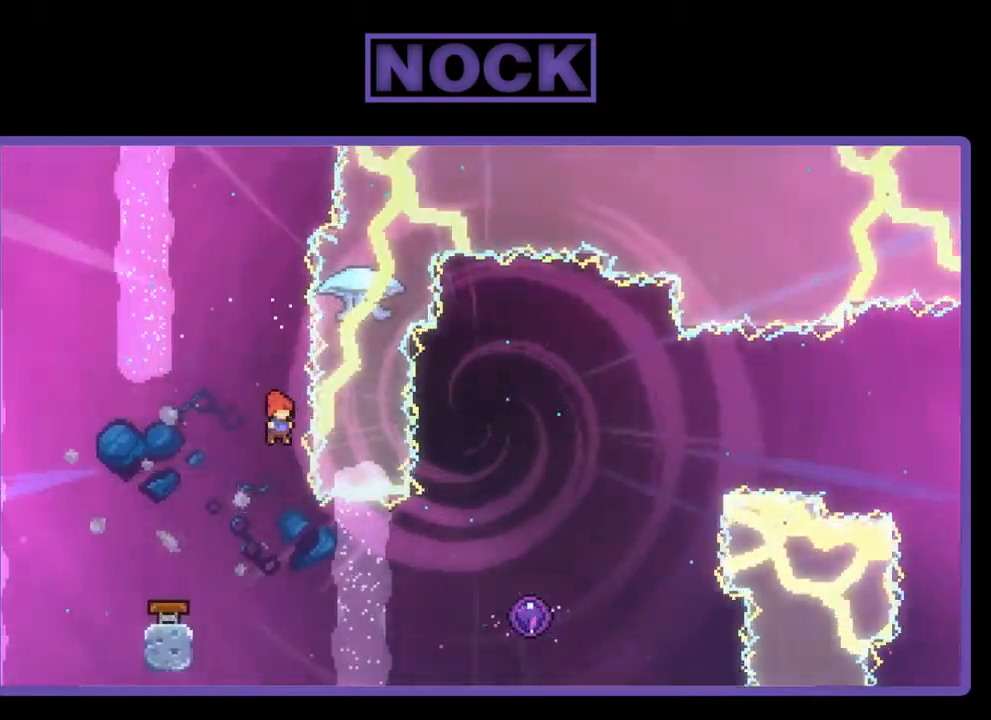
Gameplay with a controller (PlayStation layout); each line is a JSON object with the inputs held at the frame after it. "events" lists button and stick changes between this image and that frame as [ms after this image, input, new state], when the widget could be followed in between. Not read: right_stick.
{"buttons": ["CIRCLE", "R2", "DPAD_RIGHT"], "left_stick": "center", "events": [[133, "DPAD_RIGHT", "down"], [333, "CIRCLE", "down"]]}
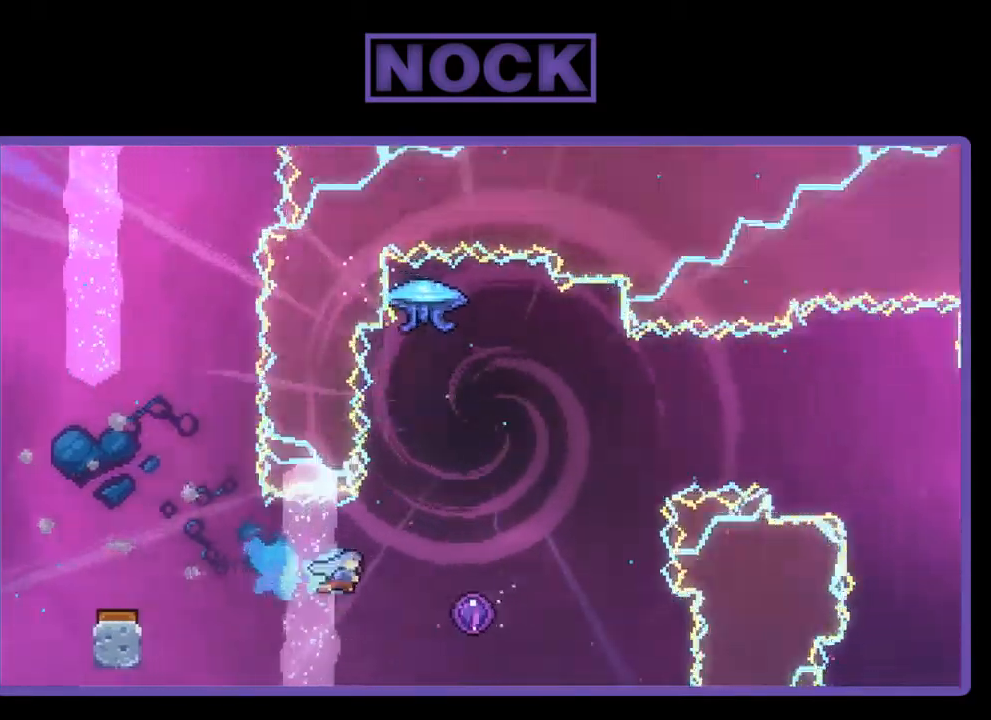
{"buttons": ["R2", "DPAD_RIGHT"], "left_stick": "center", "events": [[67, "CIRCLE", "up"]]}
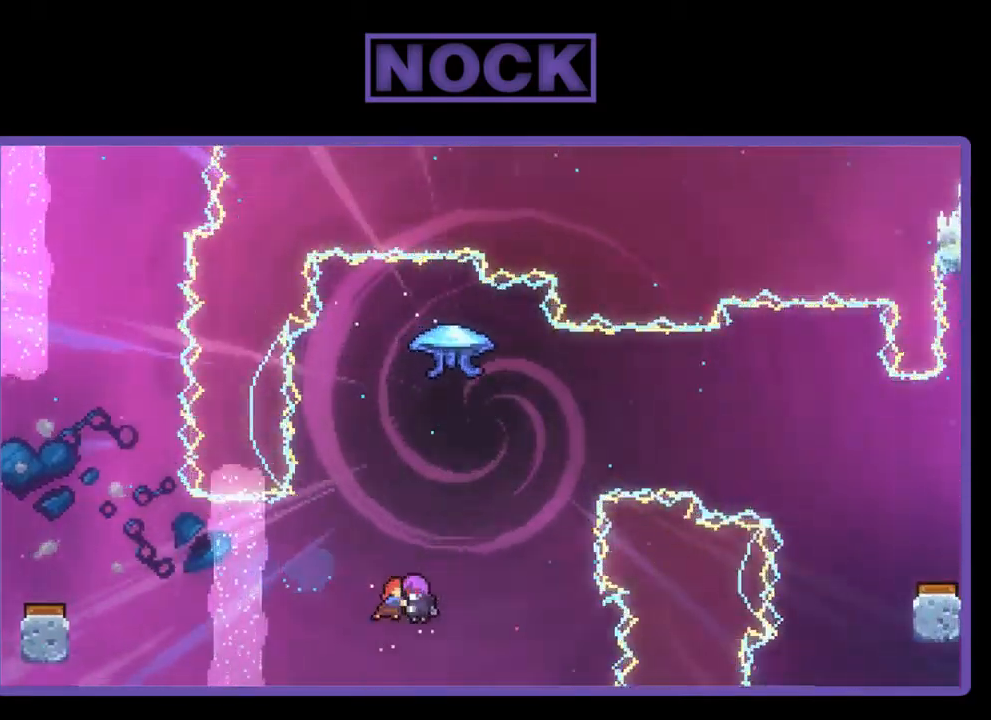
{"buttons": ["R2"], "left_stick": "center", "events": [[67, "DPAD_RIGHT", "up"]]}
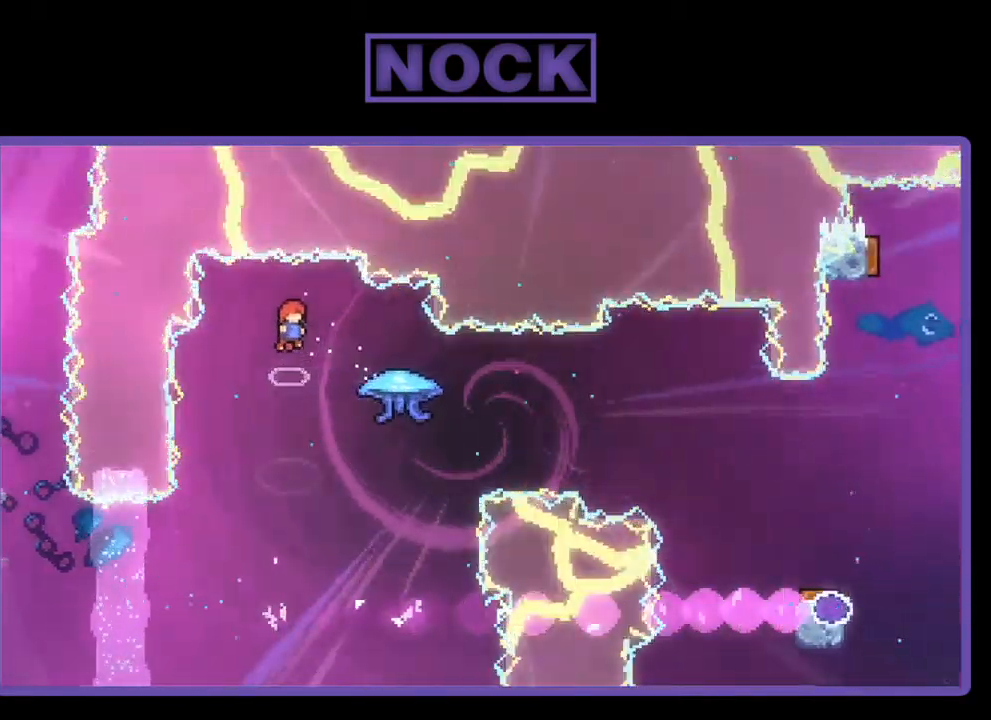
{"buttons": ["CIRCLE", "R2", "DPAD_RIGHT"], "left_stick": "center", "events": [[267, "DPAD_RIGHT", "down"], [500, "CIRCLE", "down"]]}
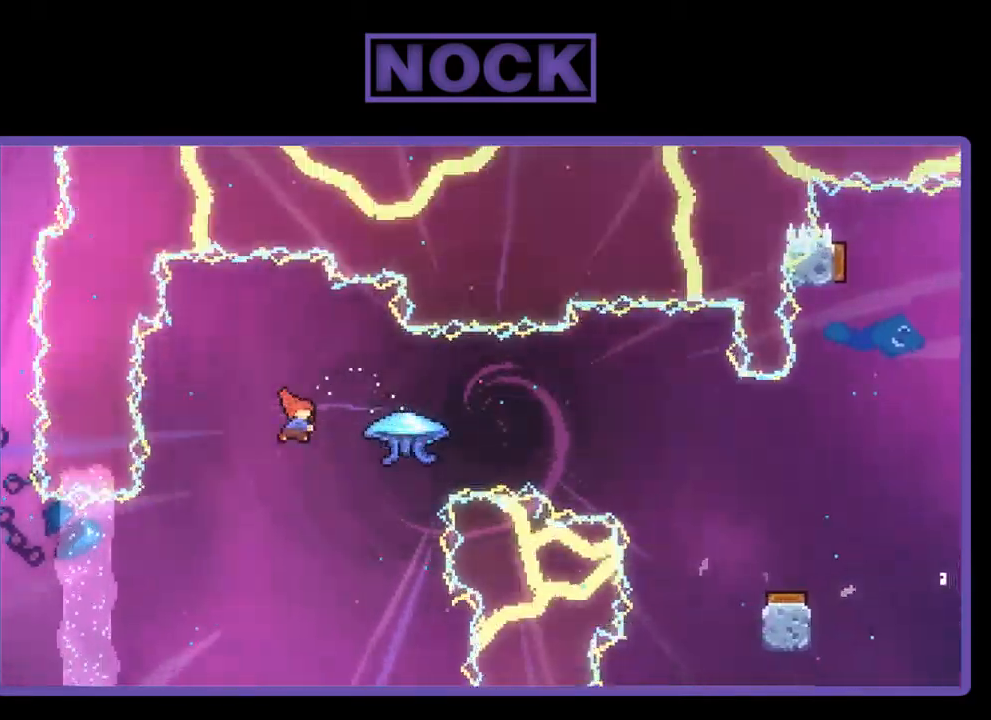
{"buttons": ["R2", "DPAD_RIGHT"], "left_stick": "center", "events": [[200, "CIRCLE", "up"]]}
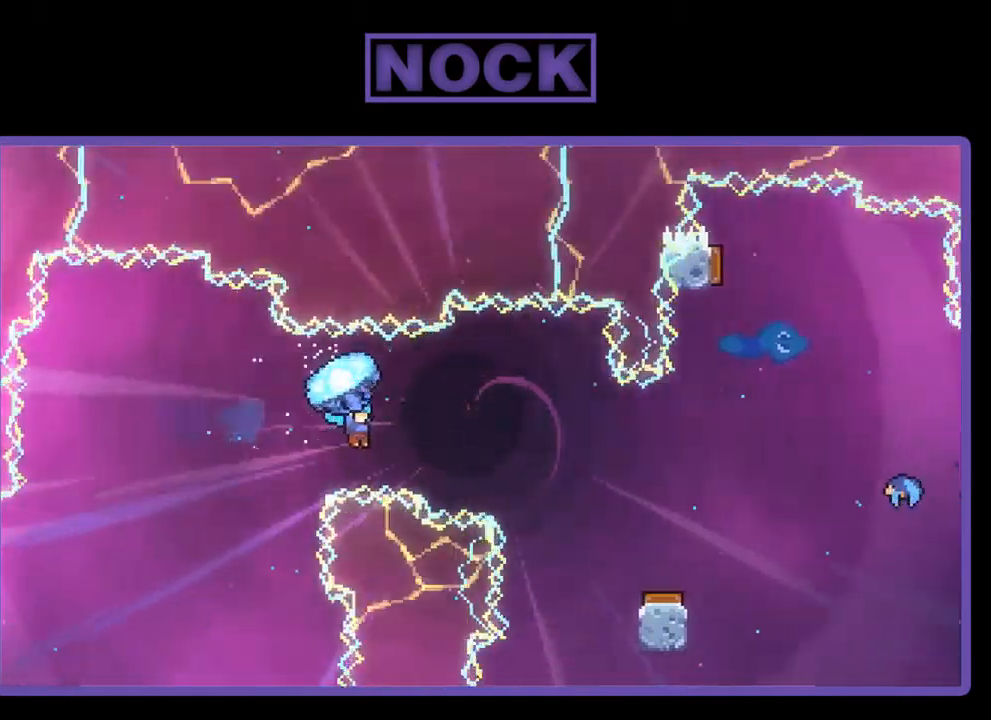
{"buttons": ["R2", "DPAD_LEFT"], "left_stick": "center", "events": [[334, "DPAD_RIGHT", "up"], [500, "DPAD_LEFT", "down"]]}
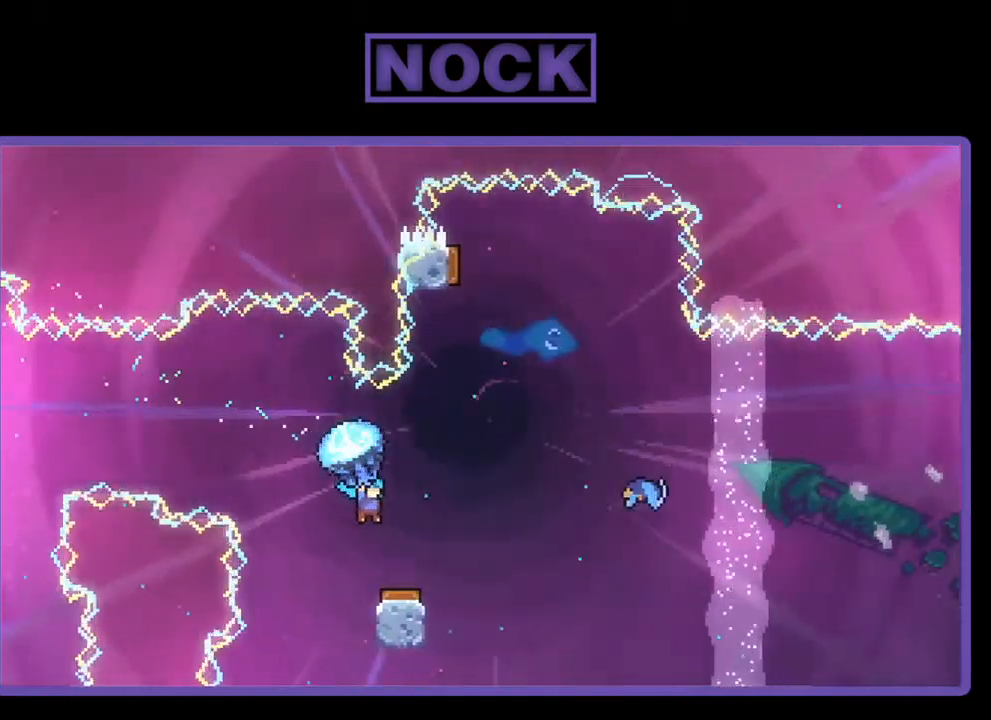
{"buttons": ["R2"], "left_stick": "center", "events": [[334, "DPAD_LEFT", "up"]]}
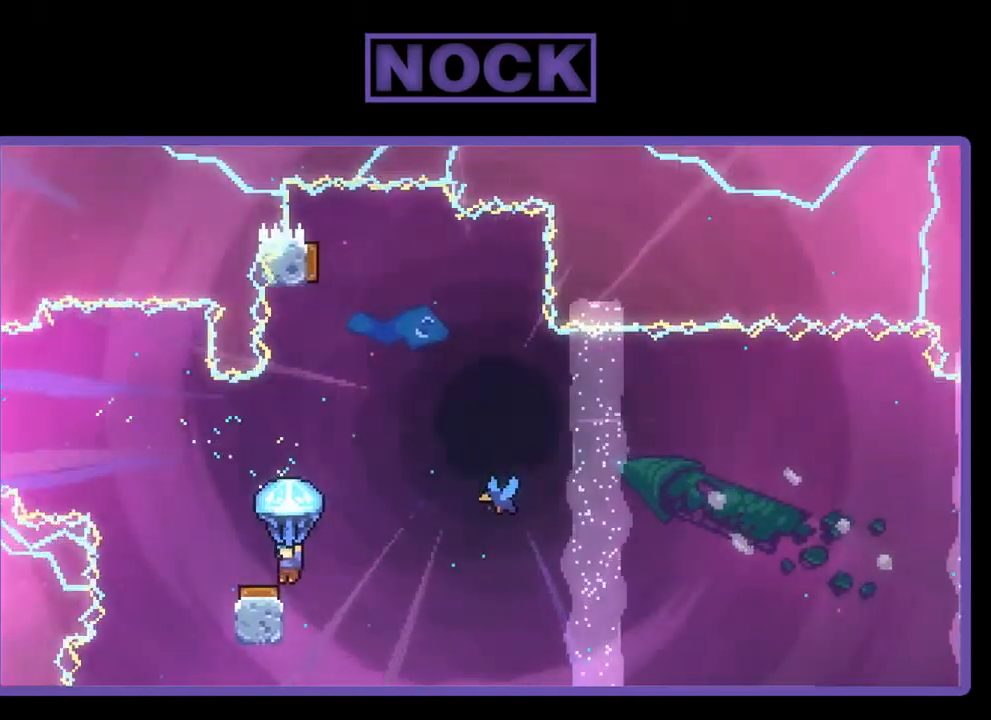
{"buttons": ["R2", "DPAD_LEFT"], "left_stick": "center", "events": [[134, "DPAD_RIGHT", "down"], [434, "DPAD_RIGHT", "up"], [500, "DPAD_LEFT", "down"]]}
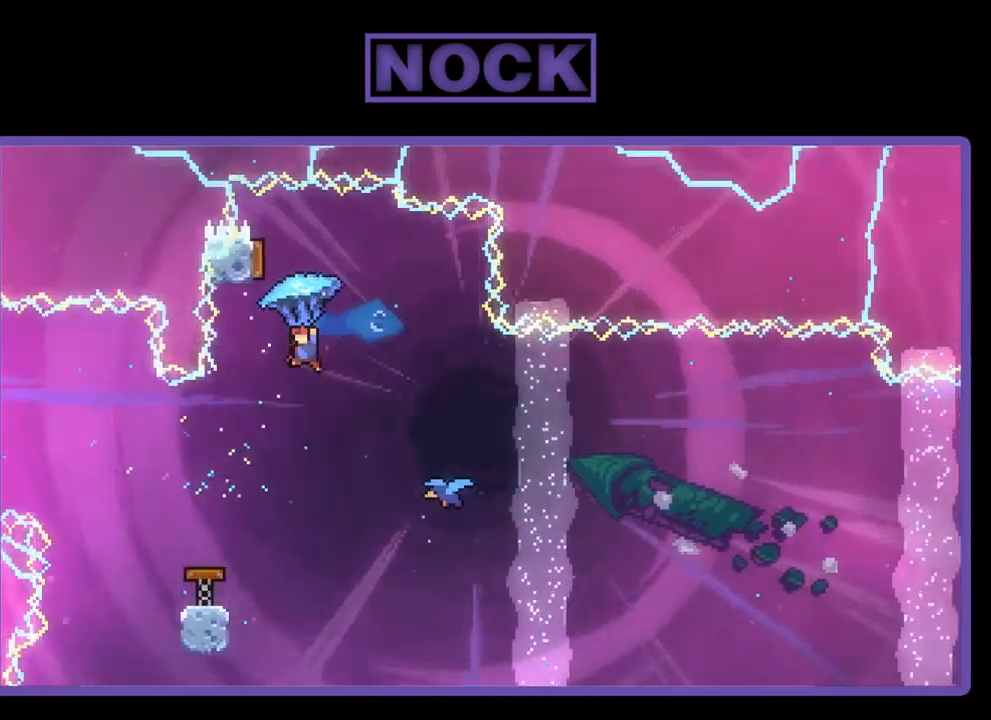
{"buttons": [], "left_stick": "center", "events": [[200, "DPAD_LEFT", "up"], [200, "R2", "up"]]}
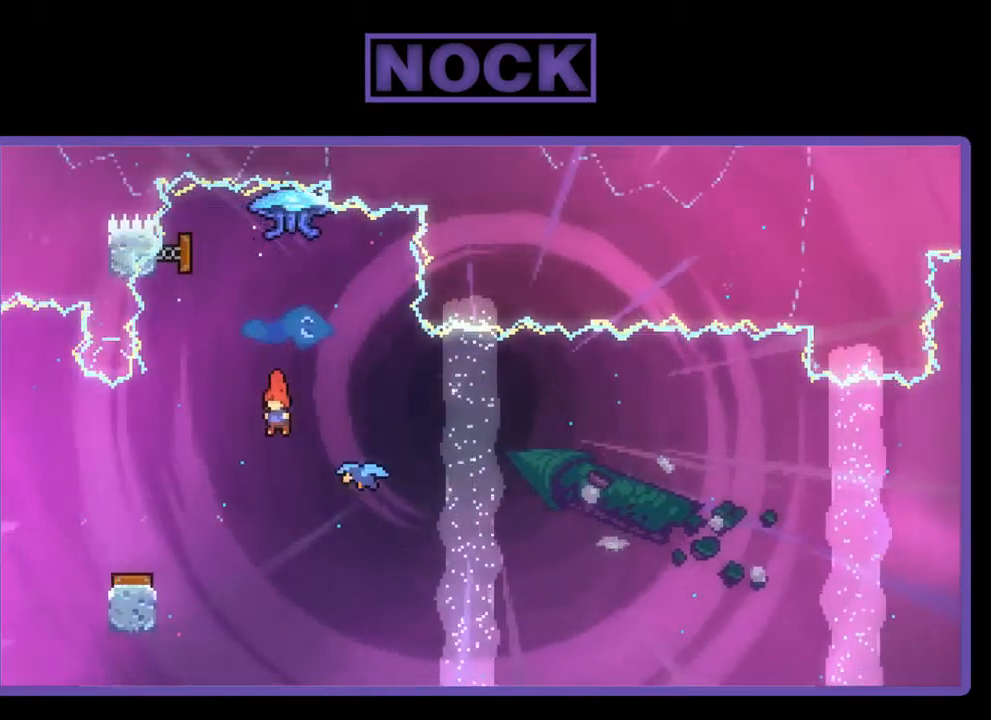
{"buttons": [], "left_stick": "center", "events": [[34, "CIRCLE", "down"], [34, "DPAD_RIGHT", "down"], [34, "DPAD_UP", "down"], [67, "DPAD_RIGHT", "up"], [200, "CIRCLE", "up"], [234, "DPAD_RIGHT", "down"], [234, "DPAD_UP", "up"], [367, "DPAD_RIGHT", "up"]]}
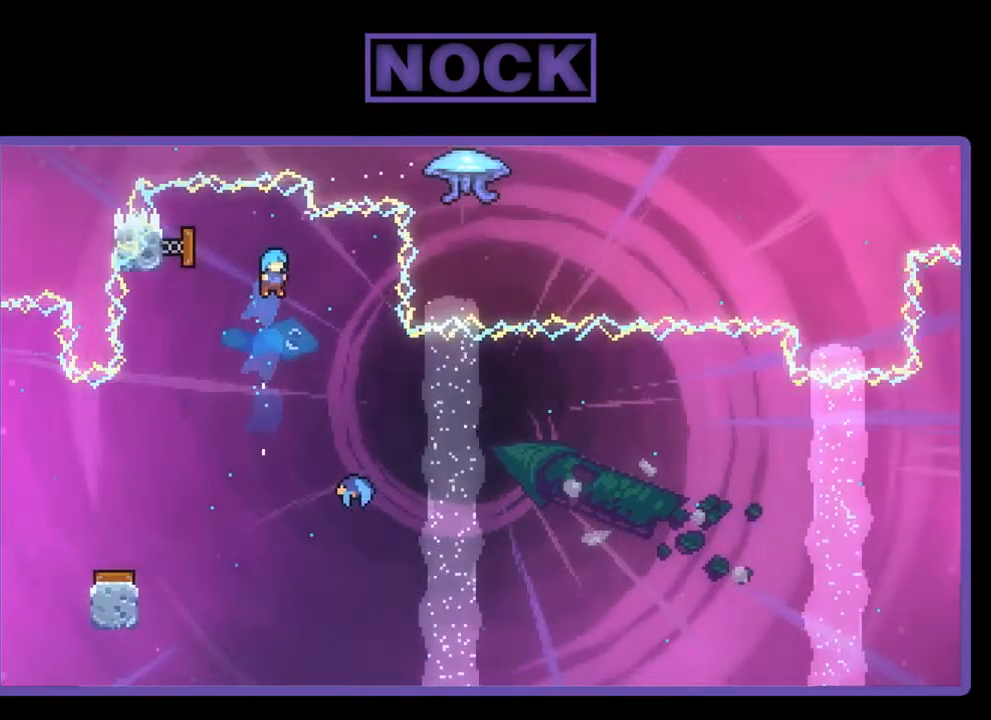
{"buttons": [], "left_stick": "center", "events": [[100, "DPAD_RIGHT", "down"], [400, "DPAD_RIGHT", "up"]]}
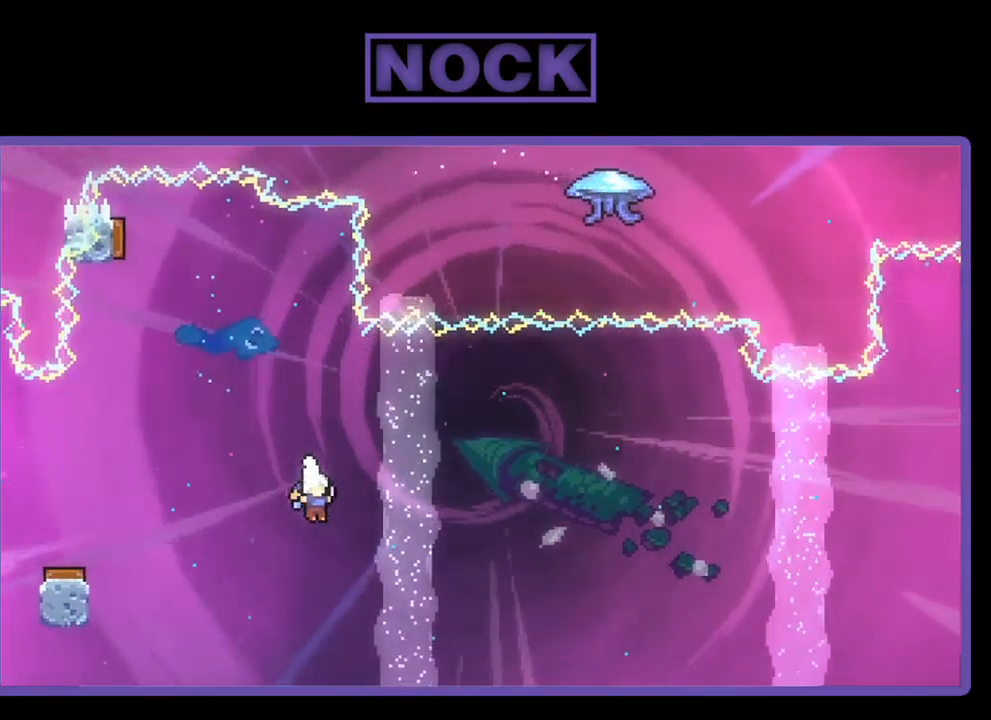
{"buttons": ["R2", "DPAD_UP", "DPAD_RIGHT"], "left_stick": "center", "events": [[34, "DPAD_RIGHT", "down"], [67, "R2", "down"], [500, "DPAD_UP", "down"]]}
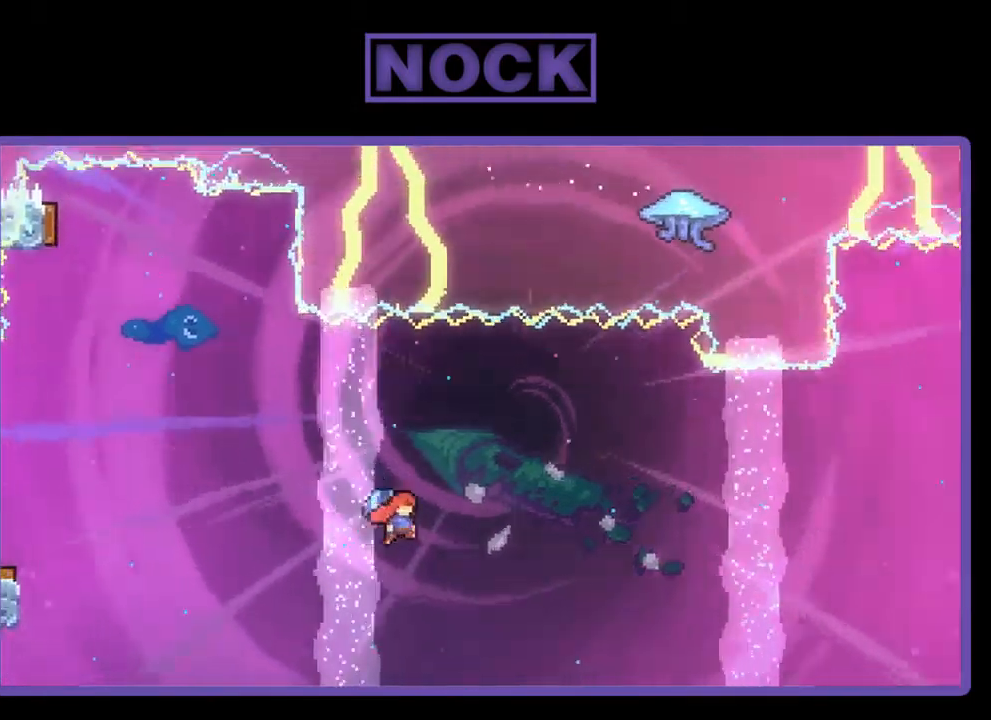
{"buttons": ["CIRCLE", "R2", "DPAD_UP", "DPAD_RIGHT"], "left_stick": "center", "events": [[434, "CIRCLE", "down"]]}
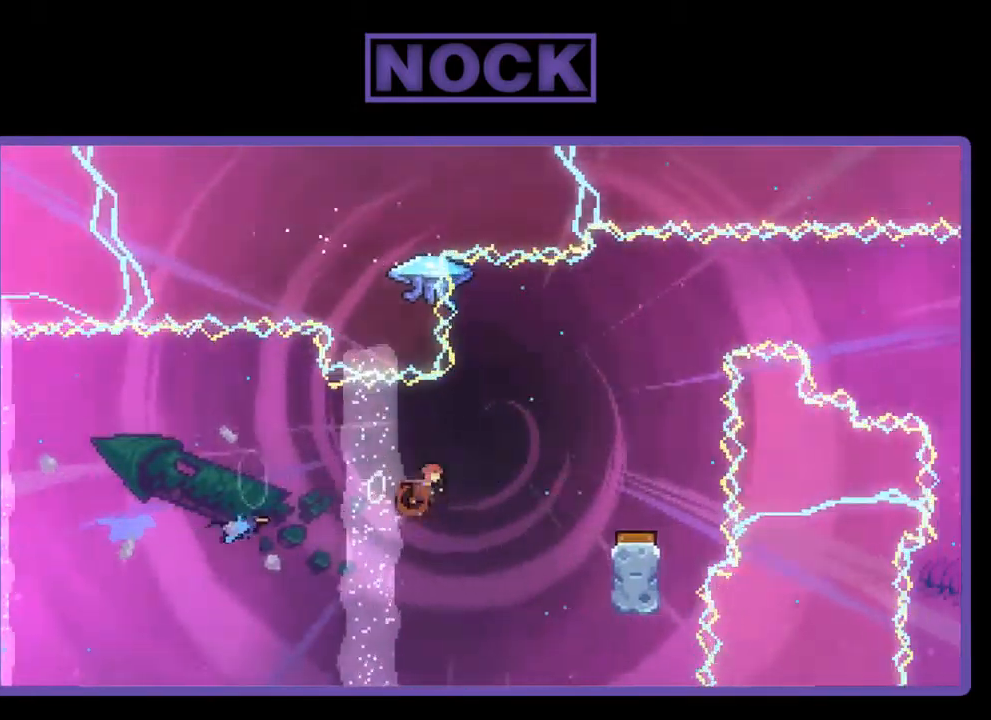
{"buttons": [], "left_stick": "center", "events": [[34, "DPAD_UP", "up"], [67, "CIRCLE", "up"], [67, "R2", "up"], [400, "DPAD_RIGHT", "up"]]}
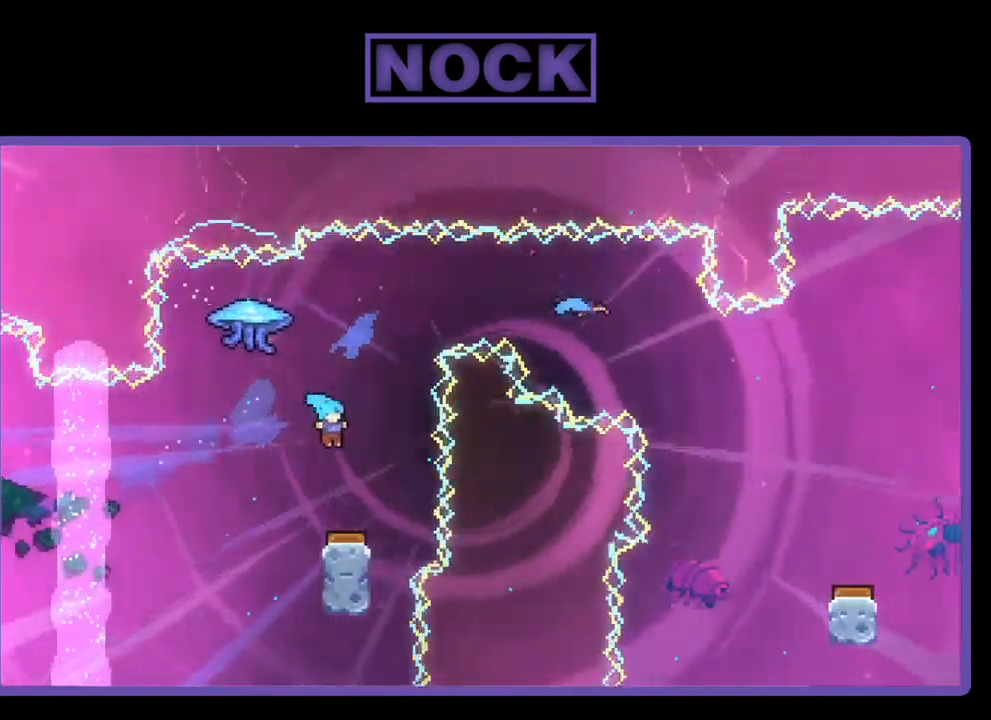
{"buttons": [], "left_stick": "center", "events": [[133, "DPAD_RIGHT", "down"], [266, "DPAD_RIGHT", "up"], [433, "DPAD_RIGHT", "down"], [500, "DPAD_RIGHT", "up"]]}
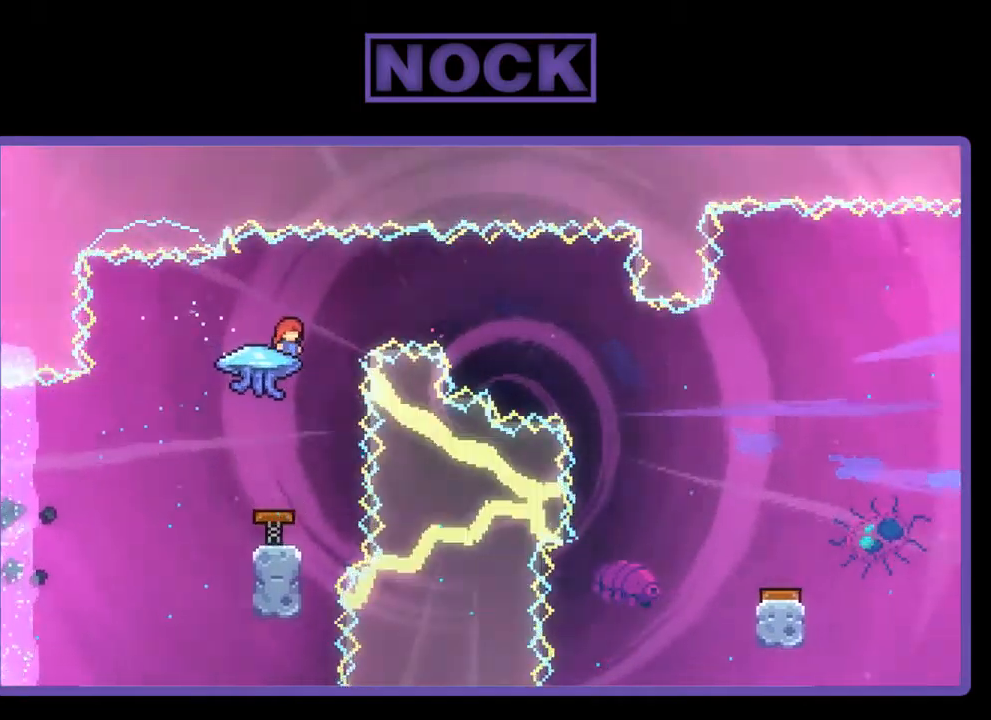
{"buttons": [], "left_stick": "center", "events": []}
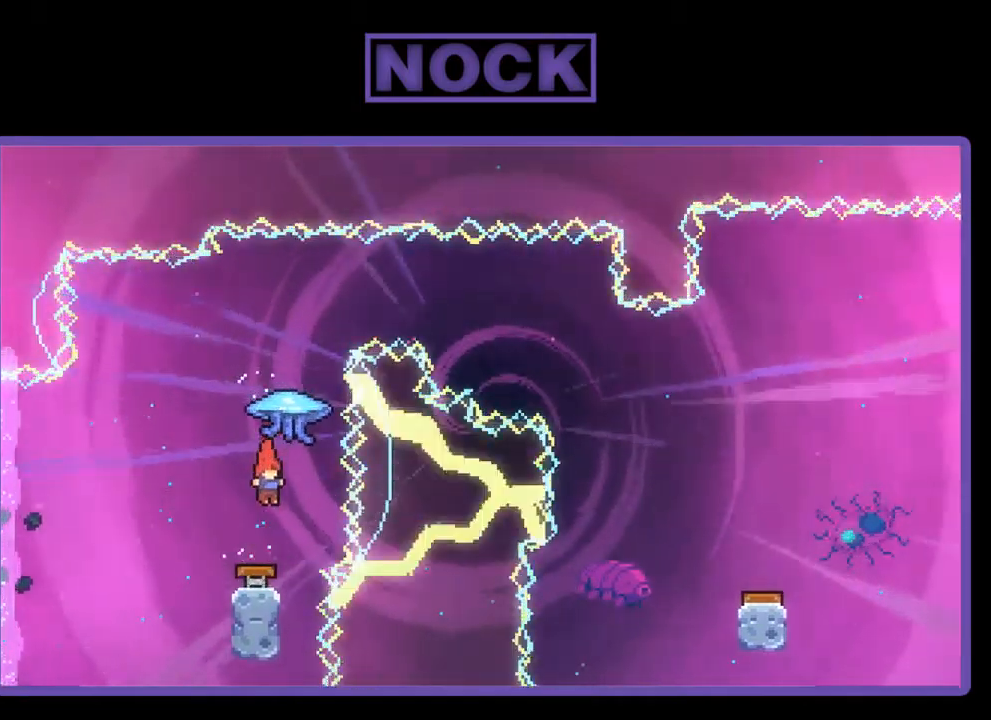
{"buttons": ["R2", "DPAD_UP"], "left_stick": "center", "events": [[184, "R2", "down"], [217, "CIRCLE", "down"], [217, "DPAD_UP", "down"], [417, "CIRCLE", "up"]]}
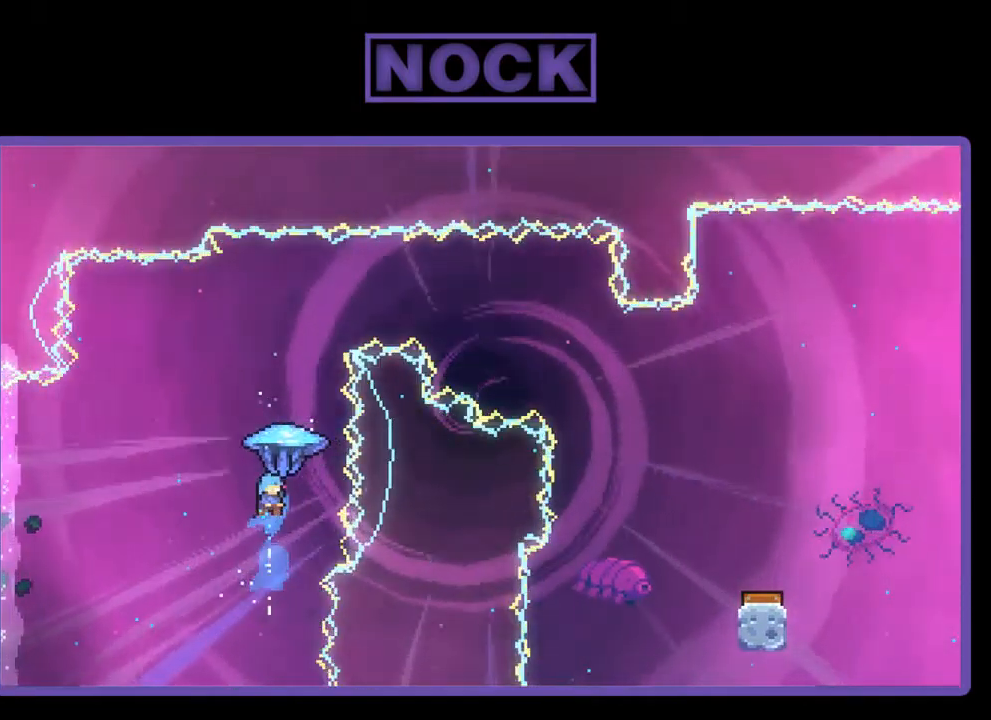
{"buttons": ["R2", "DPAD_RIGHT"], "left_stick": "center", "events": [[84, "DPAD_RIGHT", "down"], [384, "DPAD_UP", "up"]]}
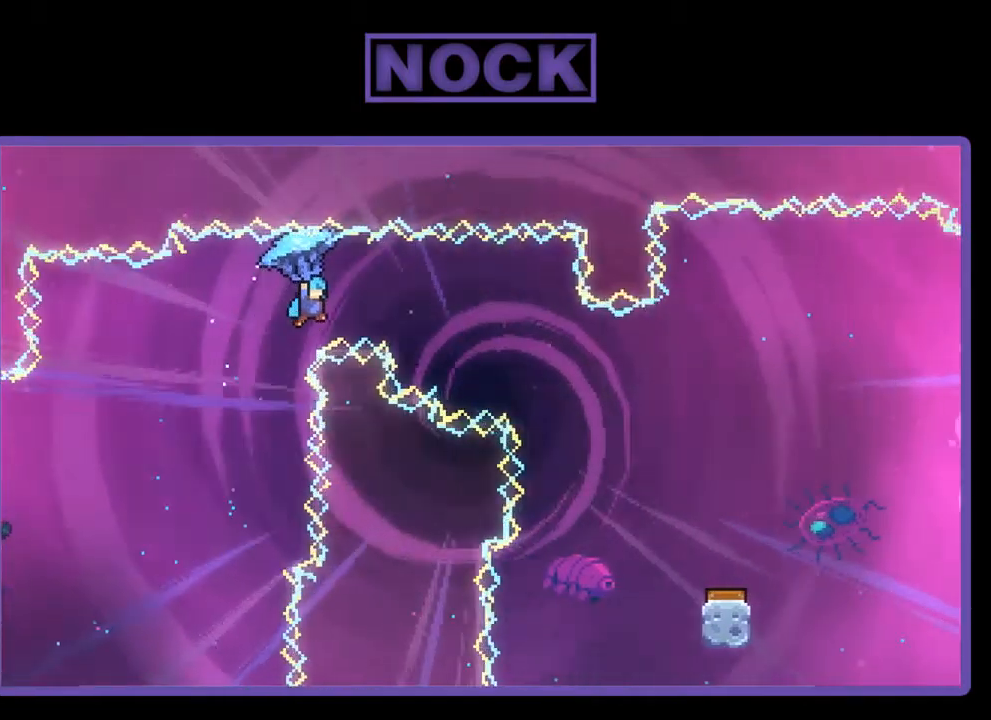
{"buttons": ["R2", "DPAD_RIGHT"], "left_stick": "center", "events": []}
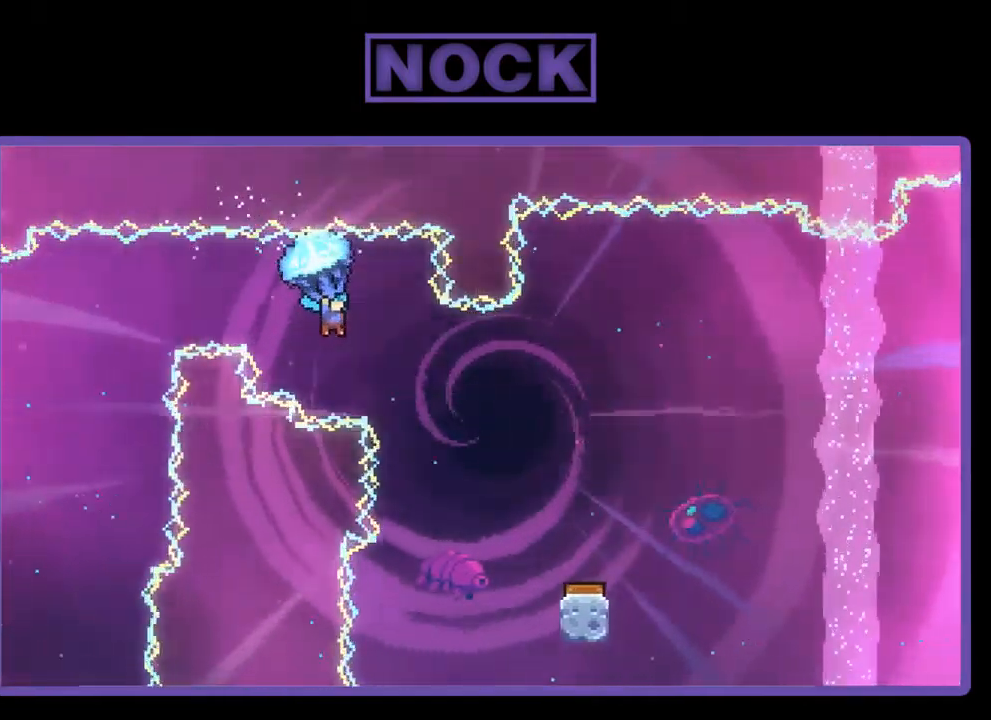
{"buttons": ["R2", "DPAD_RIGHT"], "left_stick": "center", "events": [[117, "DPAD_DOWN", "down"], [484, "DPAD_DOWN", "up"]]}
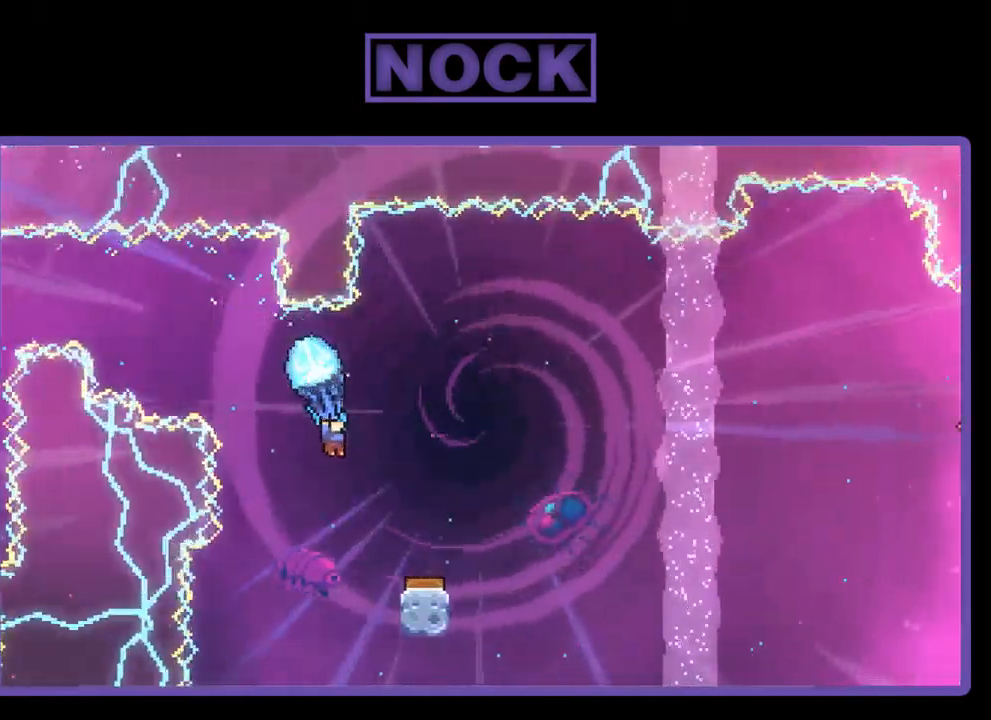
{"buttons": ["R2"], "left_stick": "center", "events": [[50, "DPAD_RIGHT", "up"]]}
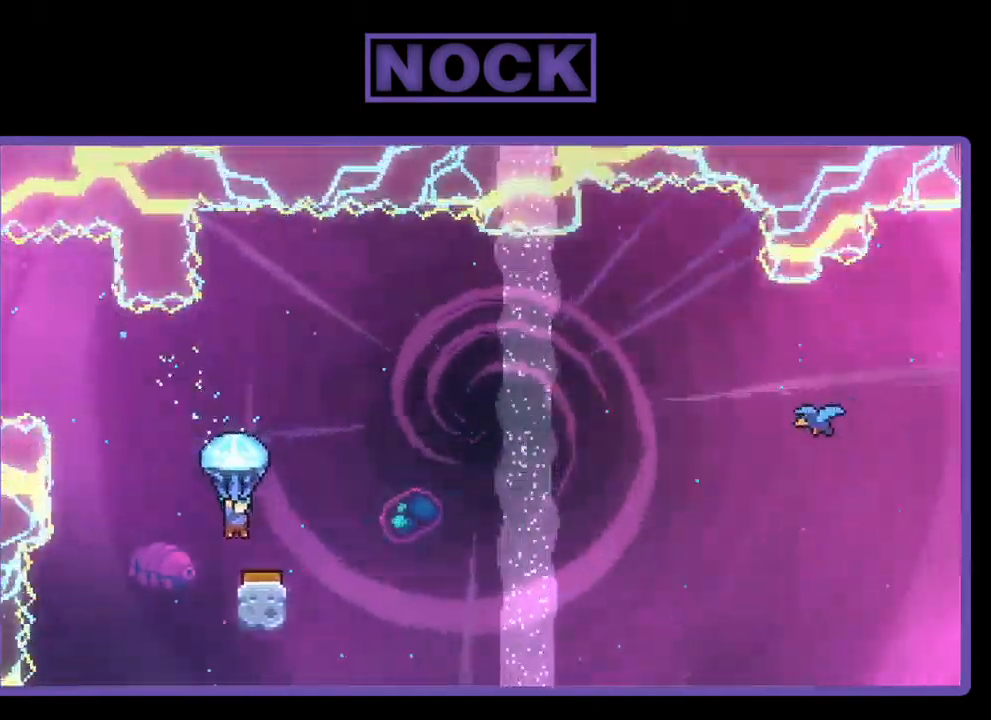
{"buttons": ["R2", "DPAD_RIGHT"], "left_stick": "center", "events": [[117, "DPAD_RIGHT", "down"]]}
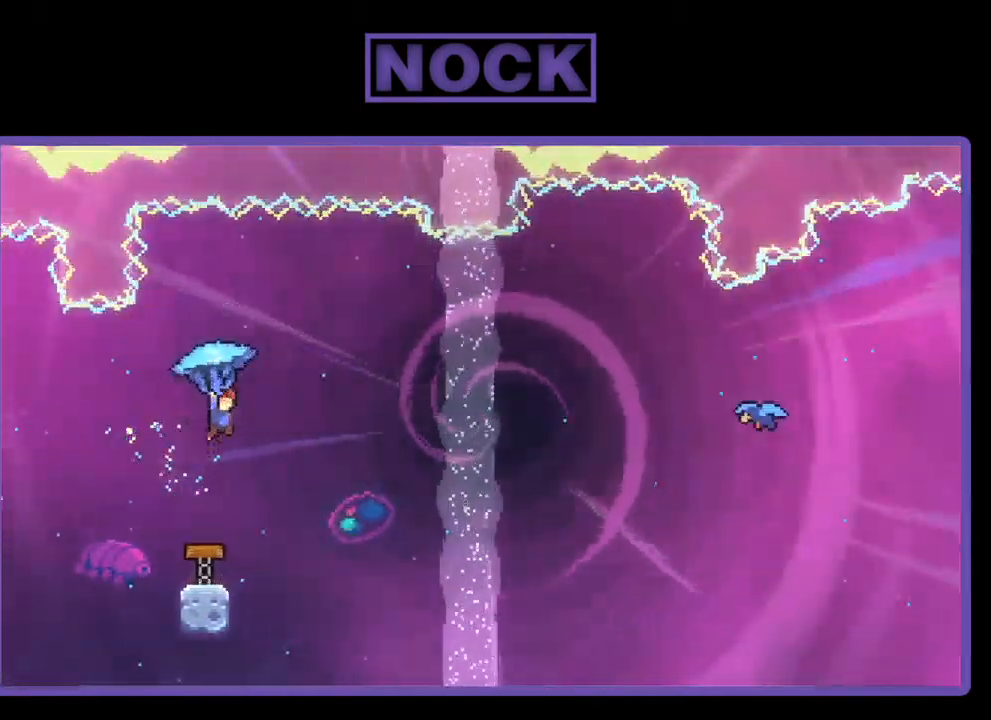
{"buttons": ["R2", "DPAD_UP", "DPAD_RIGHT"], "left_stick": "center", "events": [[150, "DPAD_UP", "down"]]}
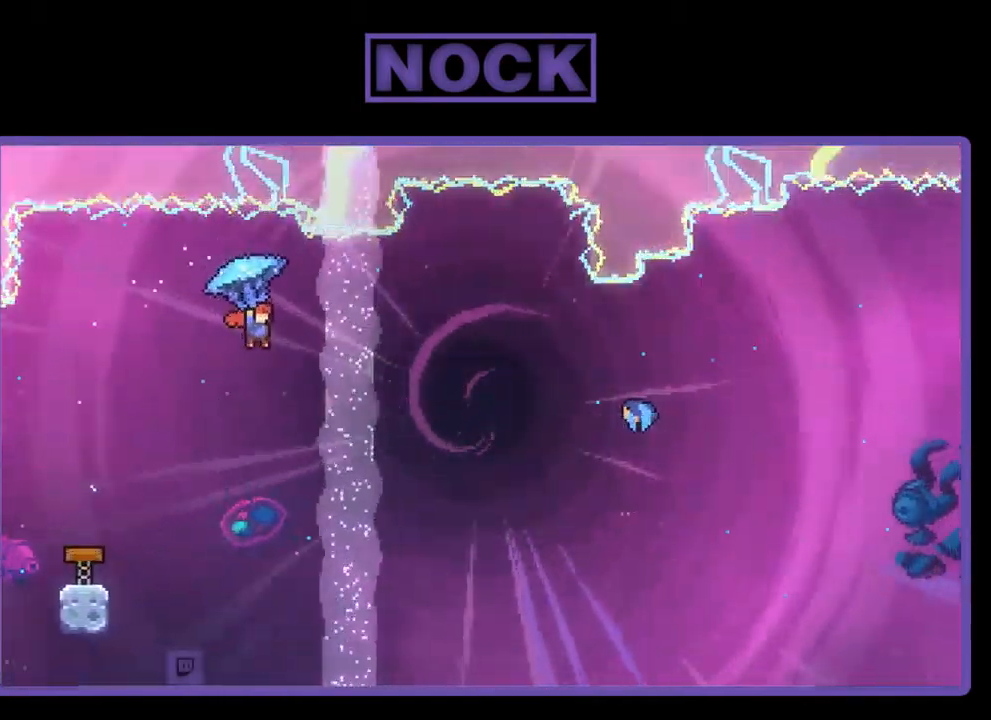
{"buttons": ["R2", "DPAD_UP", "DPAD_RIGHT"], "left_stick": "center", "events": []}
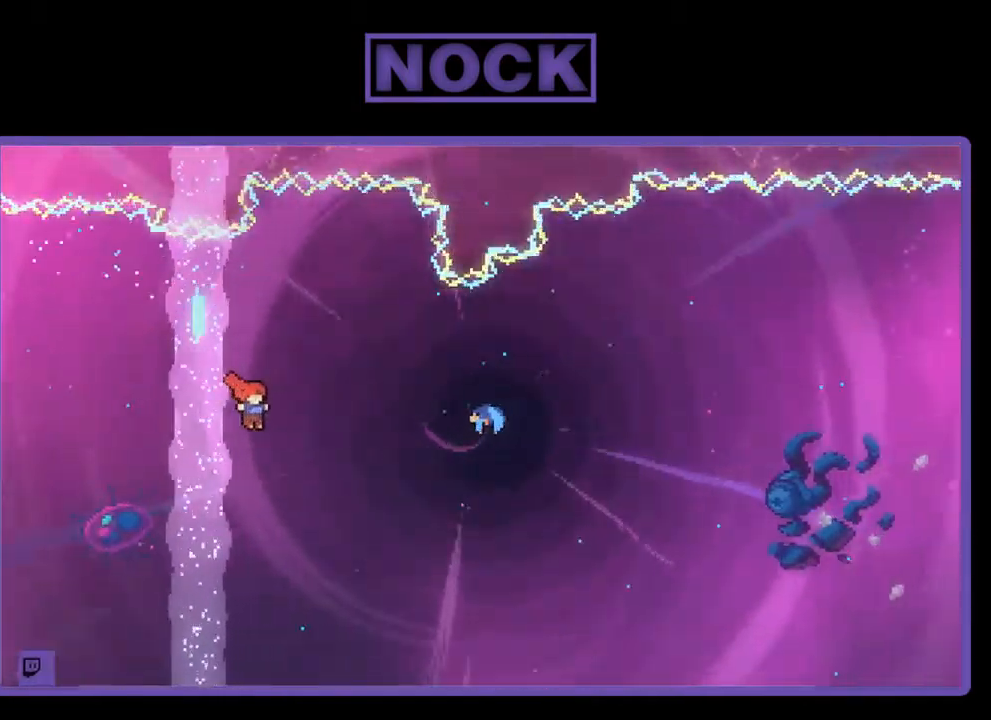
{"buttons": ["R2", "DPAD_UP", "DPAD_RIGHT"], "left_stick": "center", "events": [[184, "CIRCLE", "down"], [317, "CIRCLE", "up"]]}
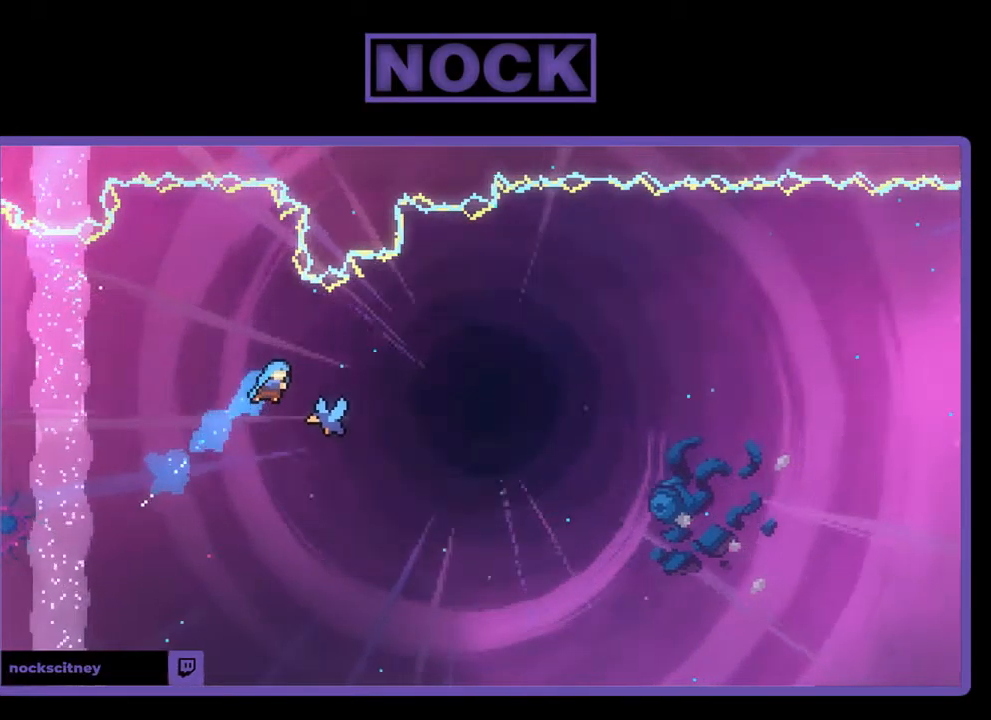
{"buttons": ["R2", "DPAD_UP", "DPAD_RIGHT"], "left_stick": "center", "events": []}
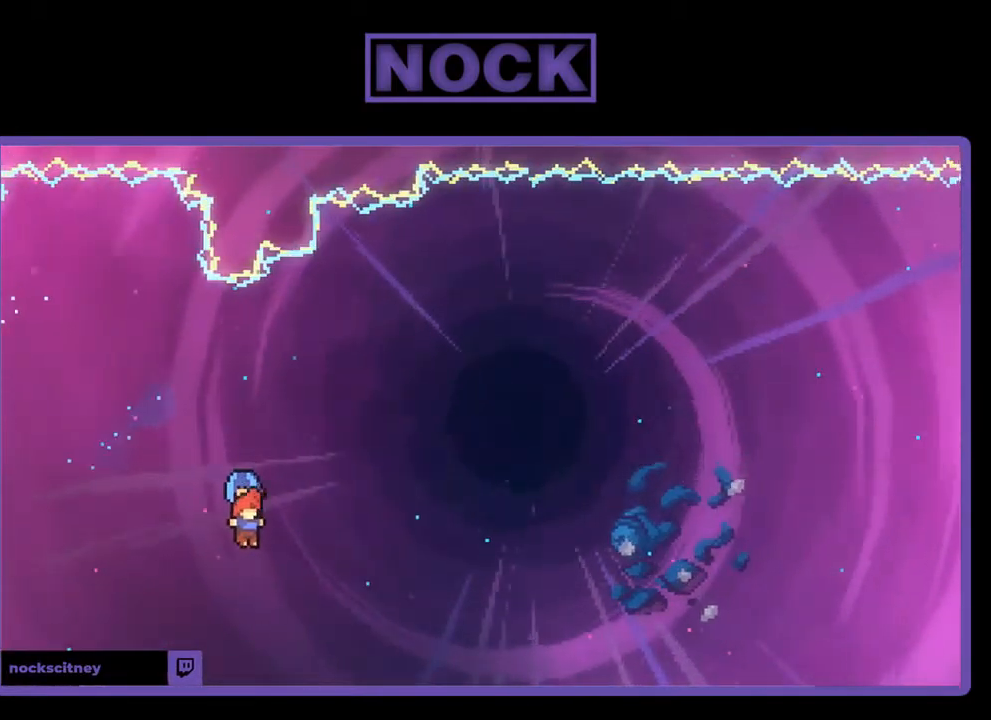
{"buttons": ["R2", "DPAD_UP", "DPAD_RIGHT"], "left_stick": "center", "events": []}
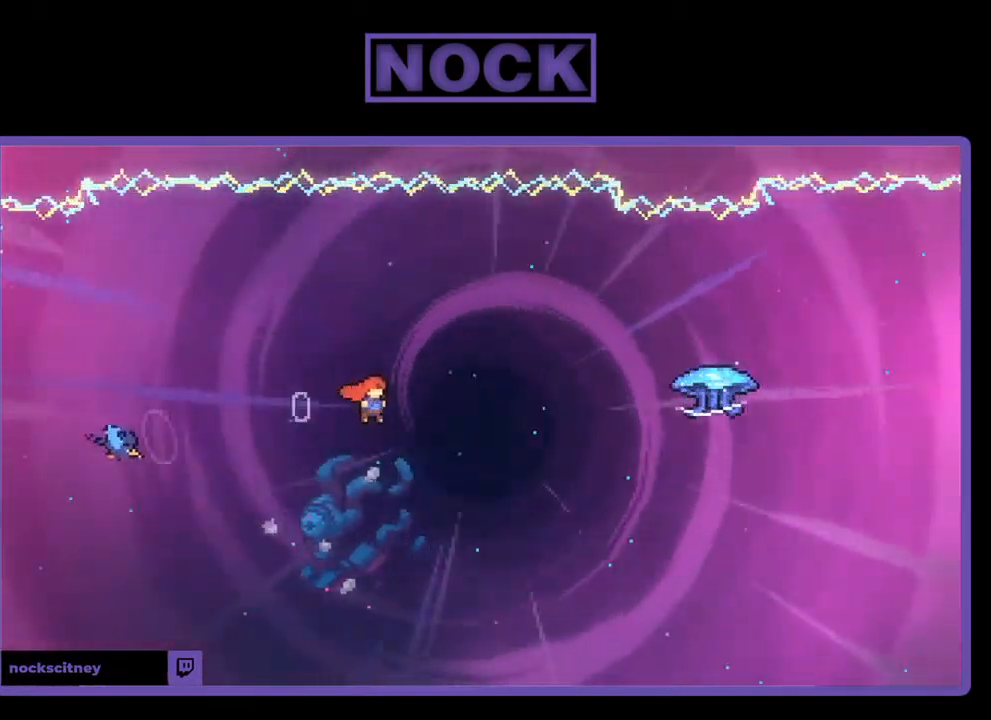
{"buttons": ["CIRCLE", "R2", "DPAD_UP", "DPAD_RIGHT"], "left_stick": "center", "events": [[333, "CIRCLE", "down"]]}
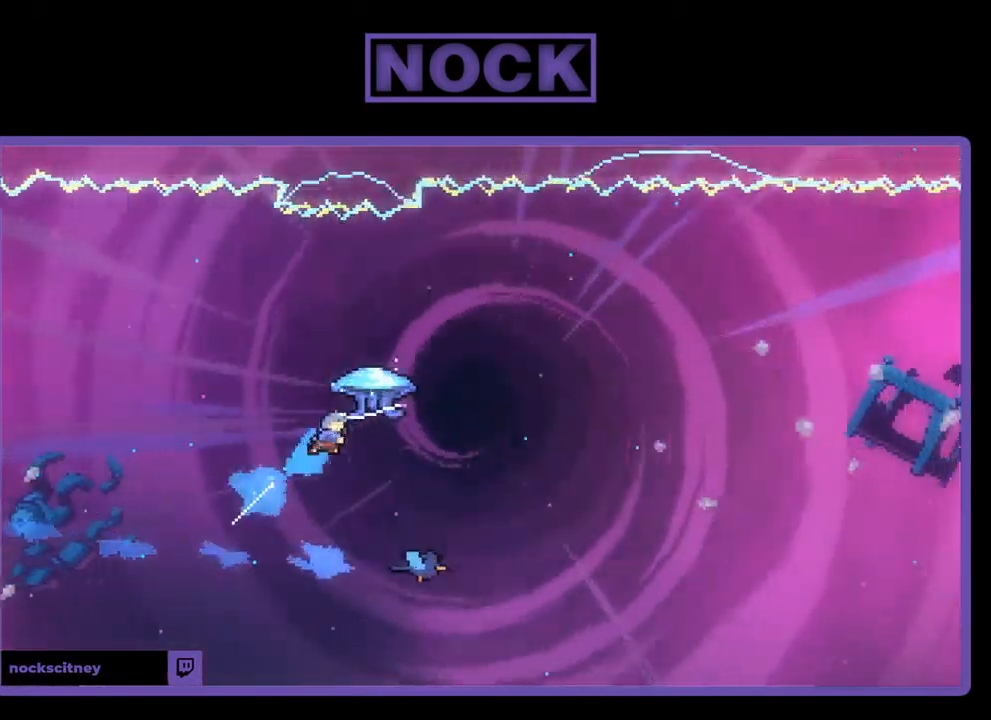
{"buttons": ["R2", "DPAD_UP", "DPAD_RIGHT"], "left_stick": "center", "events": [[33, "CIRCLE", "up"]]}
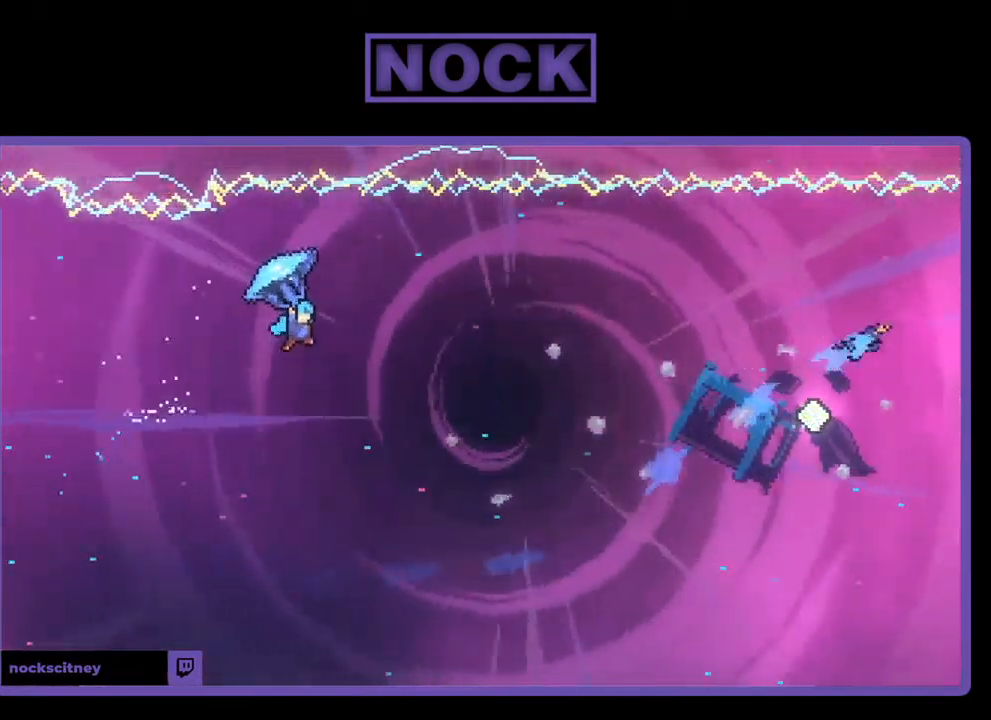
{"buttons": ["R2", "DPAD_RIGHT"], "left_stick": "center", "events": [[300, "DPAD_UP", "up"]]}